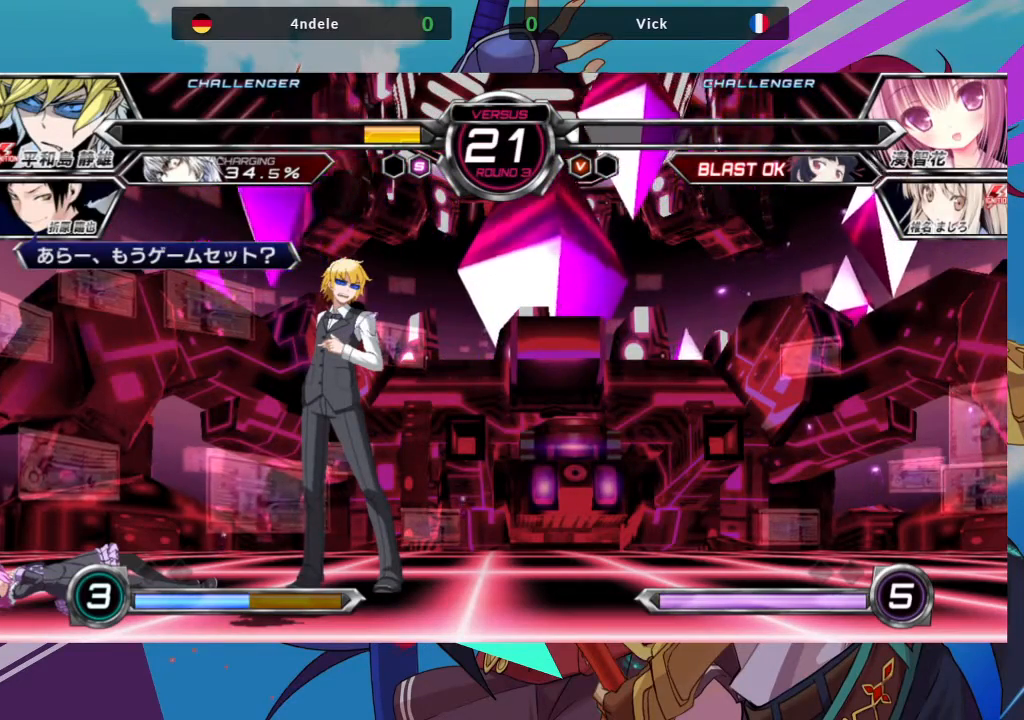
Gameplay with a controller (arcade stick); each line is a JSON object with the inputs held at the frame after it. "events" lists button and stick changes between this image and that frame as [ms after this image, input, new state], when the widget could be followed in between. Not read: L3 R3.
{"buttons": [], "left_stick": "center", "events": [[267, "CIRCLE", "down"], [400, "CIRCLE", "up"]]}
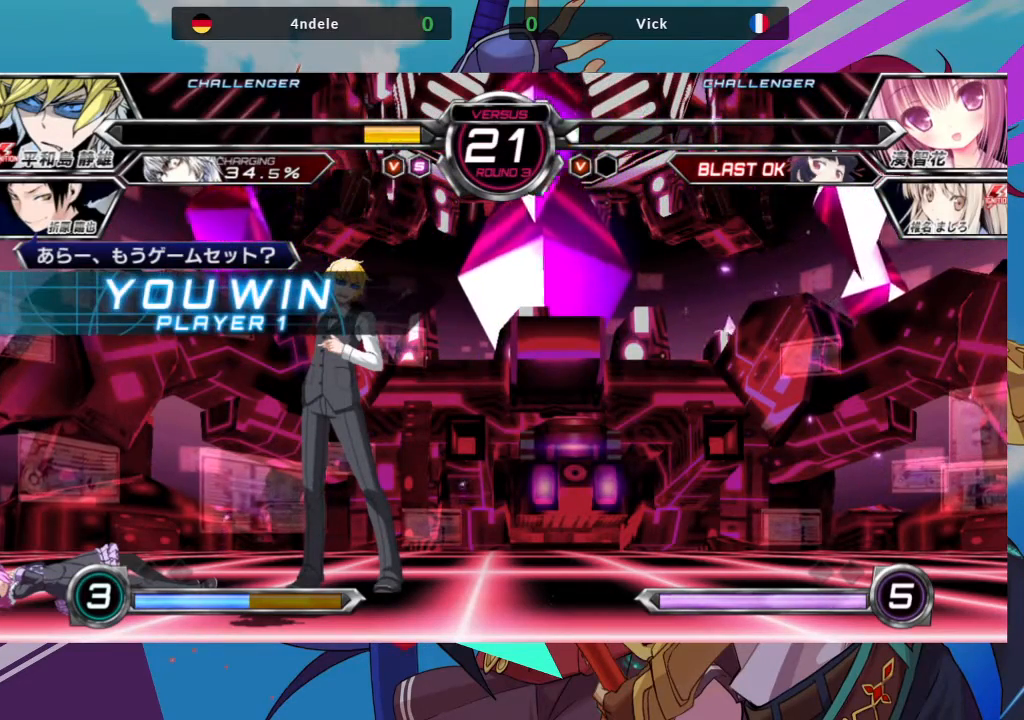
{"buttons": [], "left_stick": "center", "events": []}
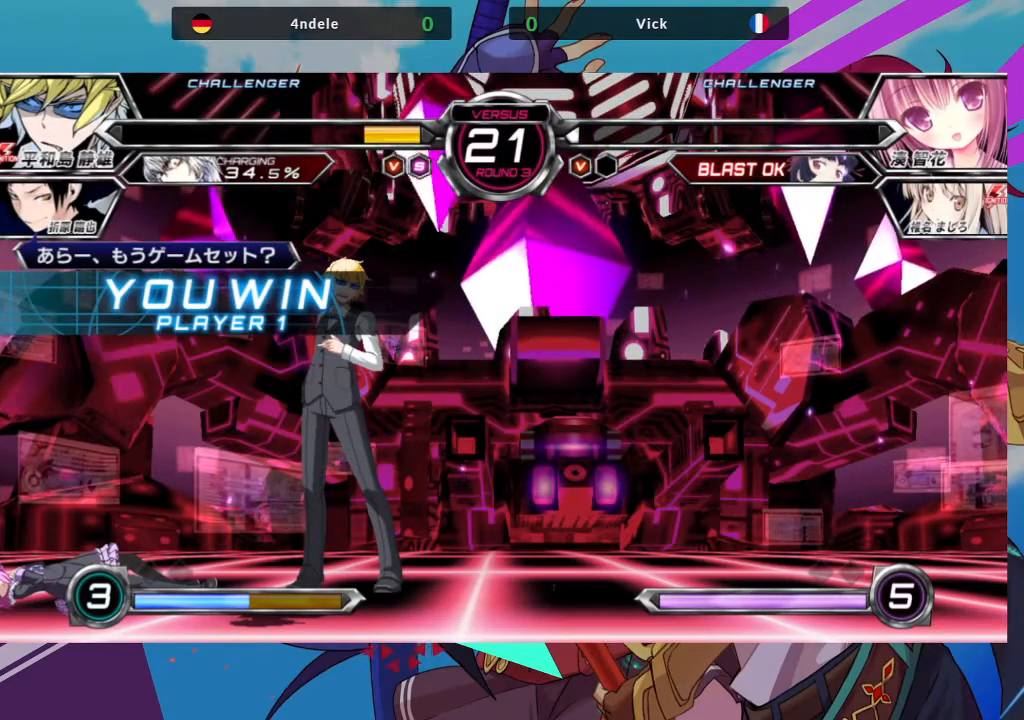
{"buttons": ["CIRCLE"], "left_stick": "center", "events": [[383, "CIRCLE", "down"]]}
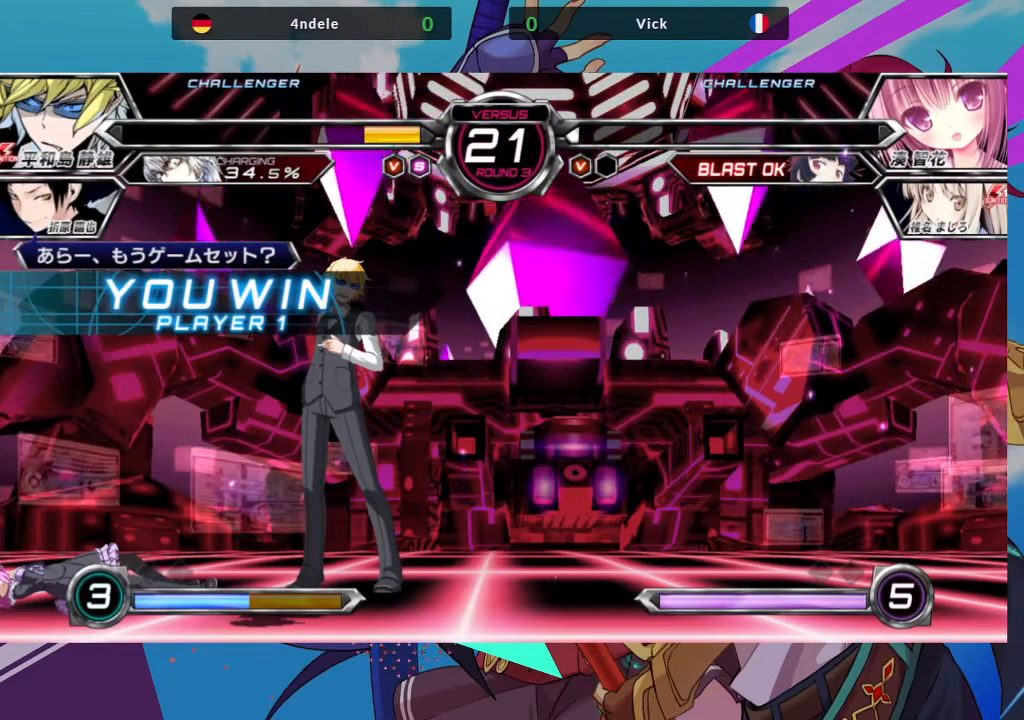
{"buttons": [], "left_stick": "center", "events": [[100, "CIRCLE", "up"]]}
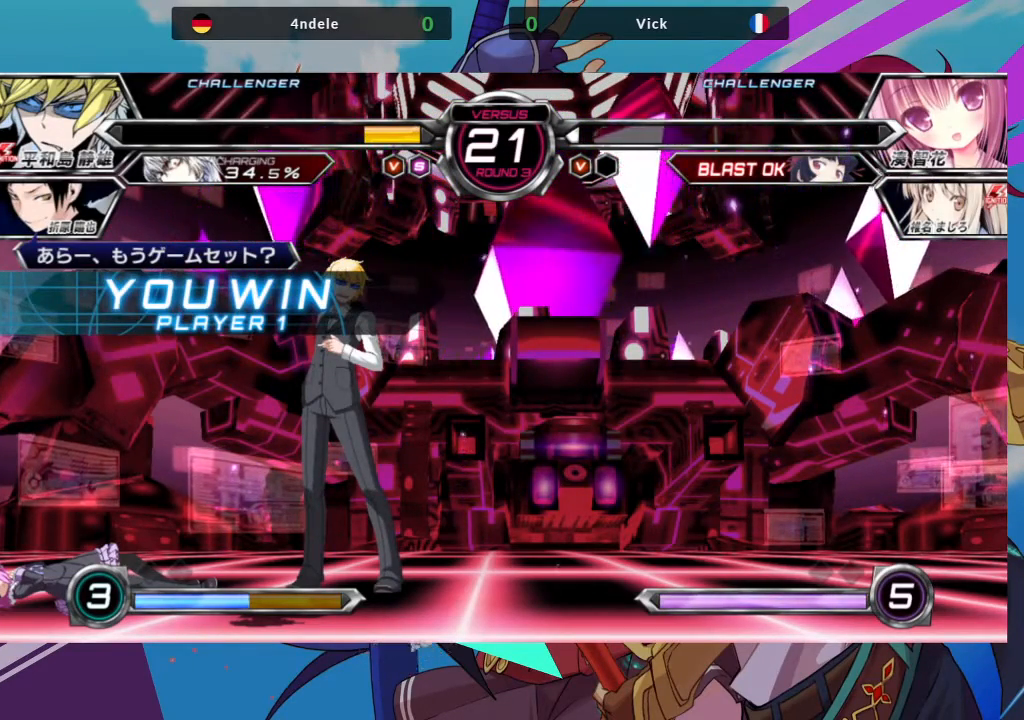
{"buttons": [], "left_stick": "center", "events": []}
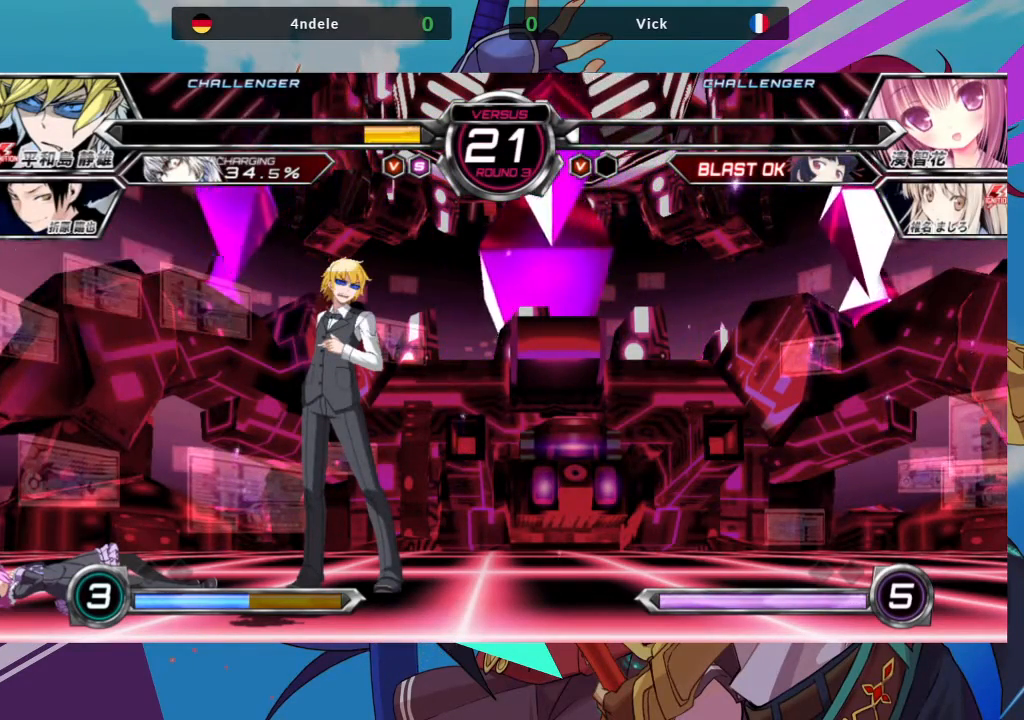
{"buttons": [], "left_stick": "center", "events": [[250, "CIRCLE", "down"], [500, "CIRCLE", "up"]]}
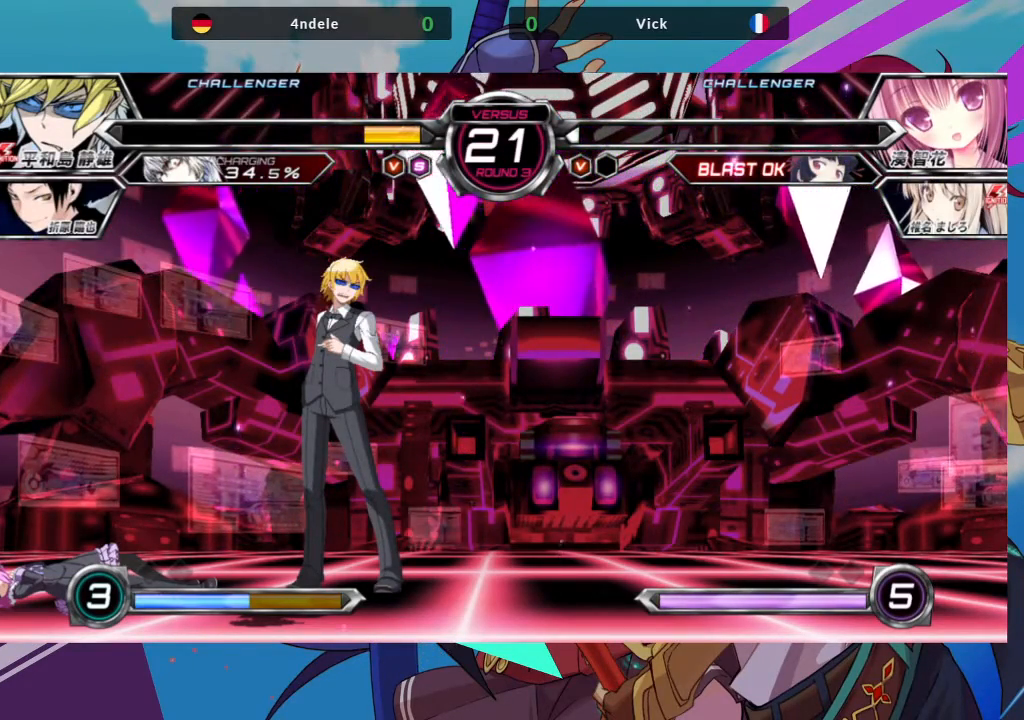
{"buttons": [], "left_stick": "center", "events": [[200, "CIRCLE", "down"], [367, "CIRCLE", "up"]]}
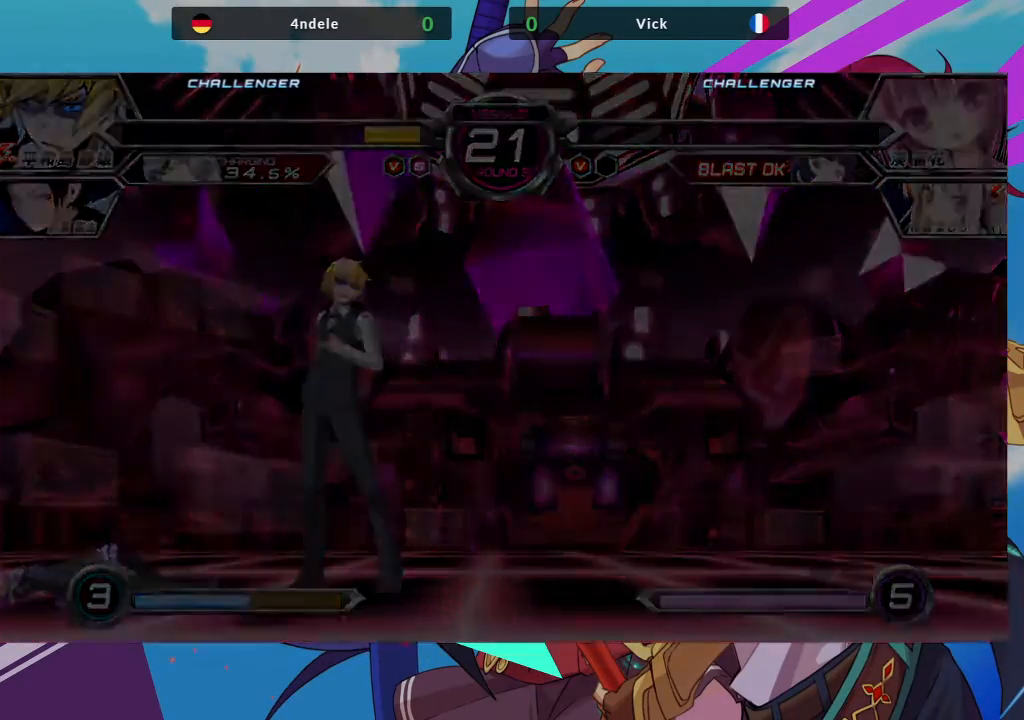
{"buttons": [], "left_stick": "center", "events": [[300, "CIRCLE", "down"], [383, "CIRCLE", "up"]]}
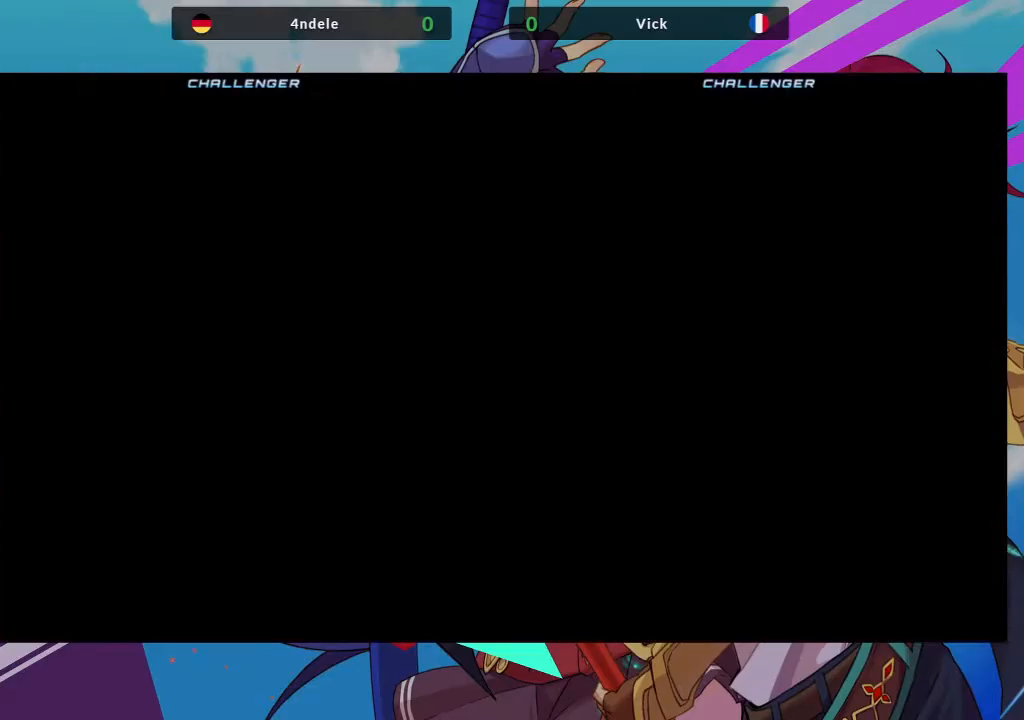
{"buttons": [], "left_stick": "center", "events": []}
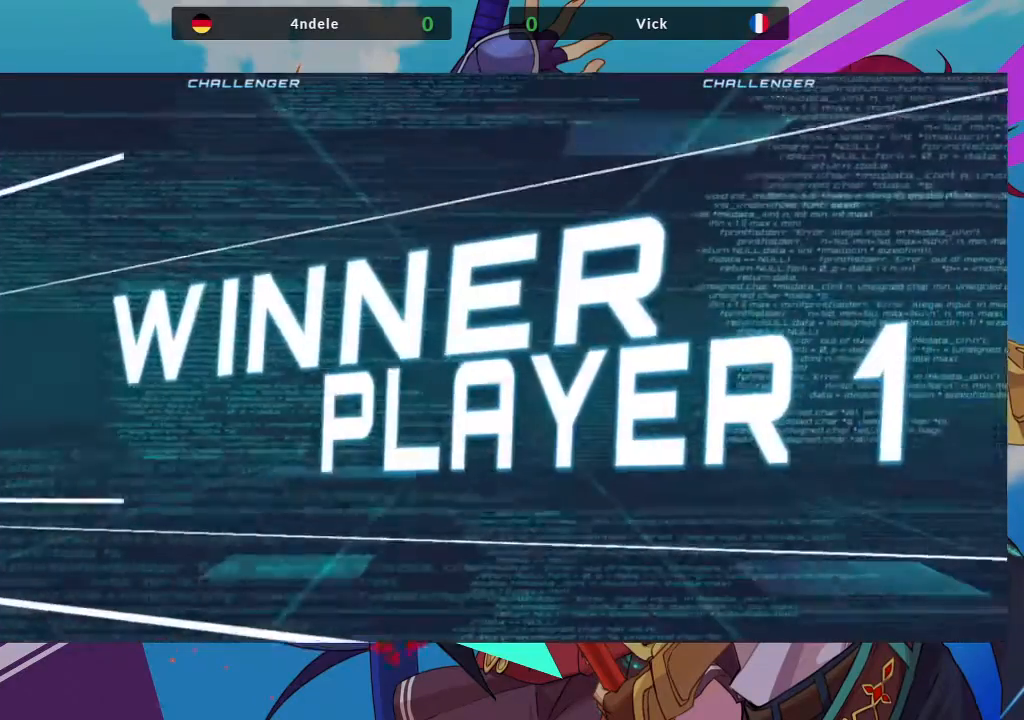
{"buttons": [], "left_stick": "center", "events": [[83, "CIRCLE", "down"], [250, "CIRCLE", "up"]]}
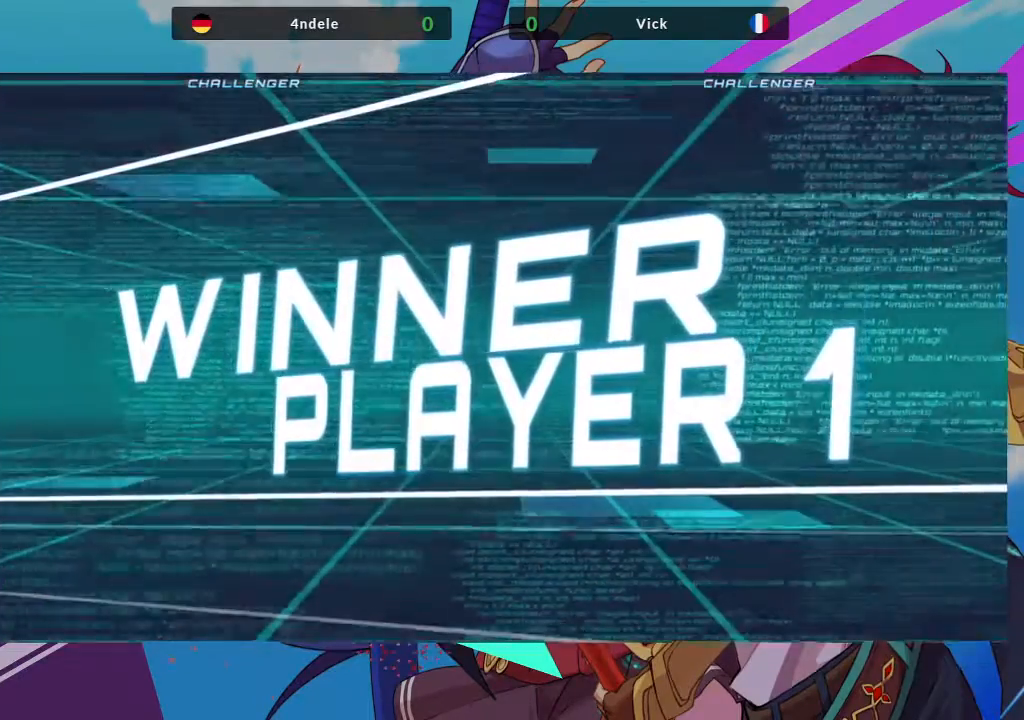
{"buttons": [], "left_stick": "center", "events": []}
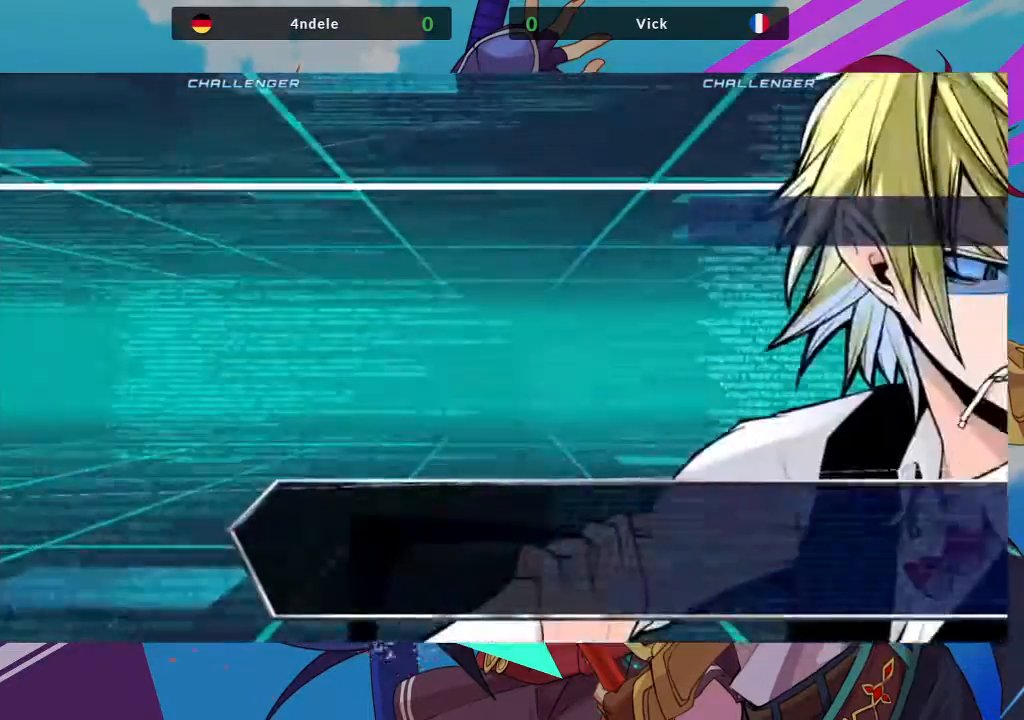
{"buttons": [], "left_stick": "center", "events": []}
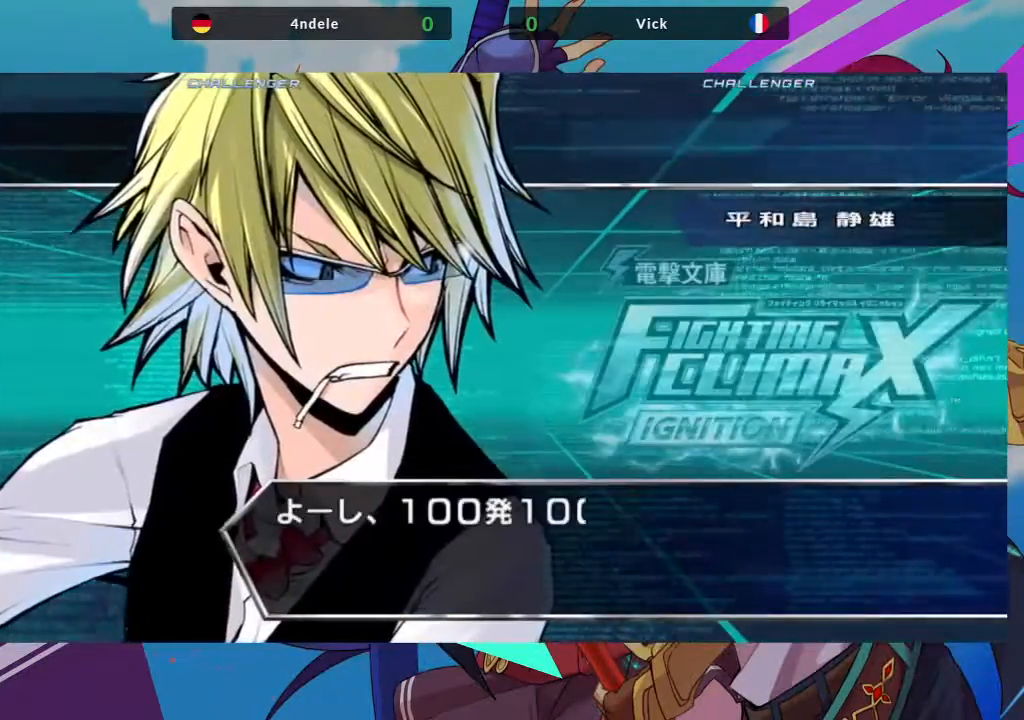
{"buttons": [], "left_stick": "center", "events": []}
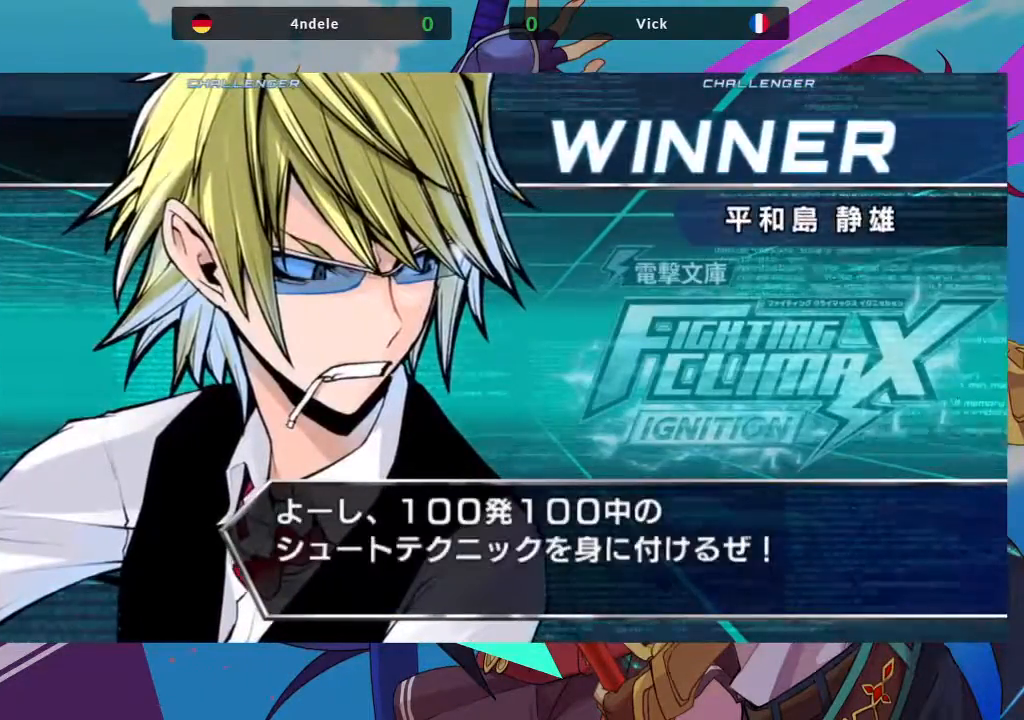
{"buttons": [], "left_stick": "center", "events": []}
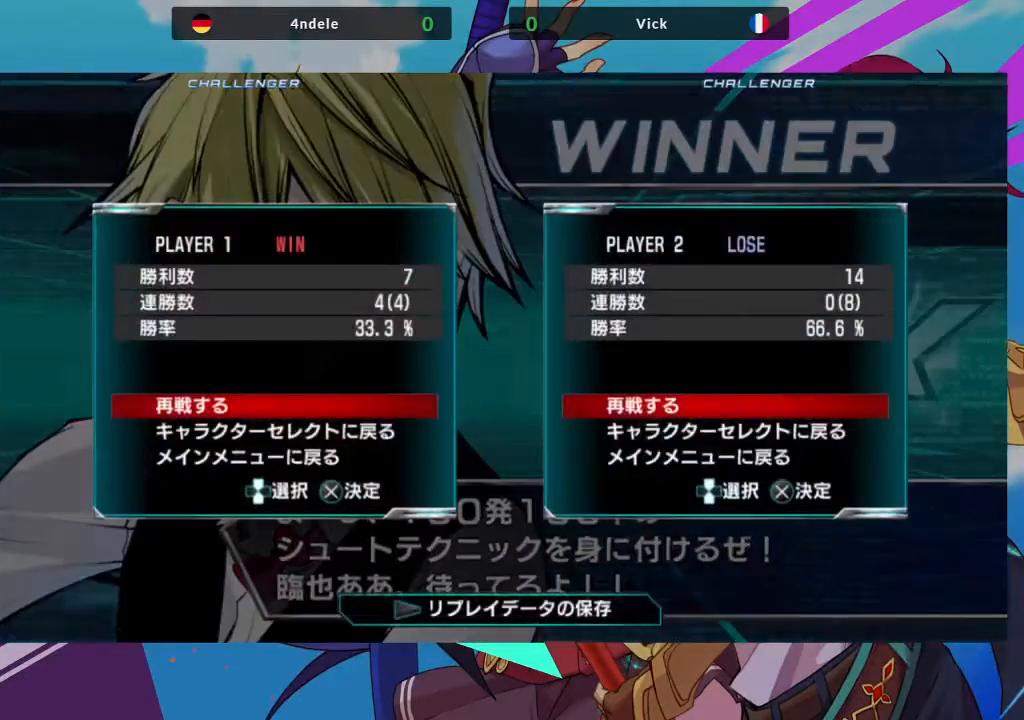
{"buttons": [], "left_stick": "center", "events": [[333, "CIRCLE", "down"], [433, "CIRCLE", "up"]]}
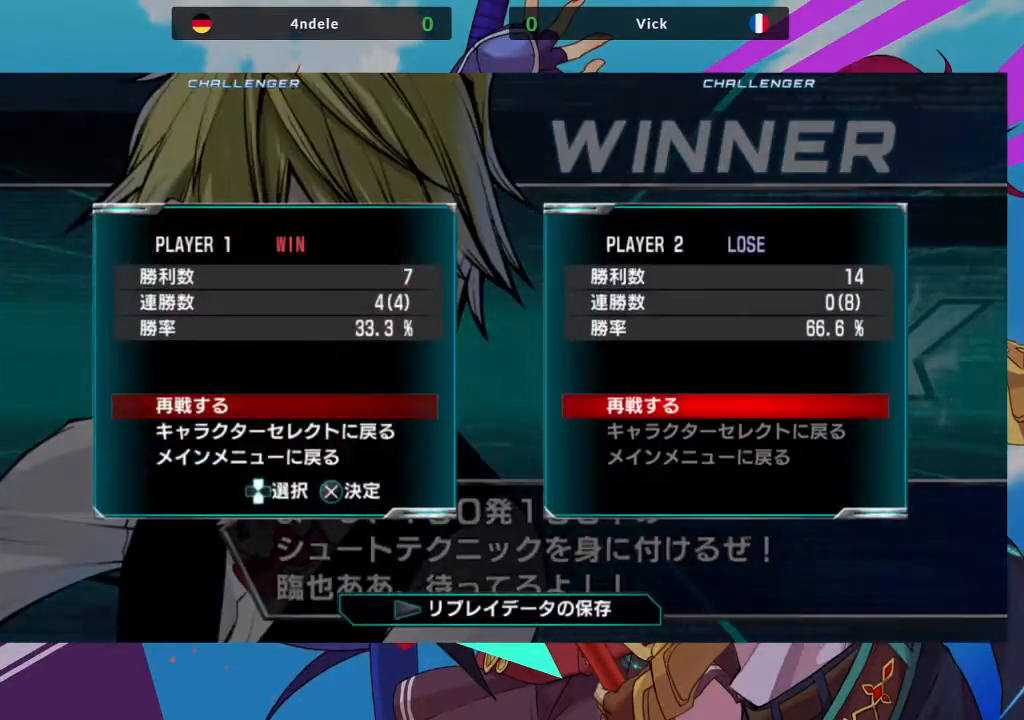
{"buttons": [], "left_stick": "center", "events": []}
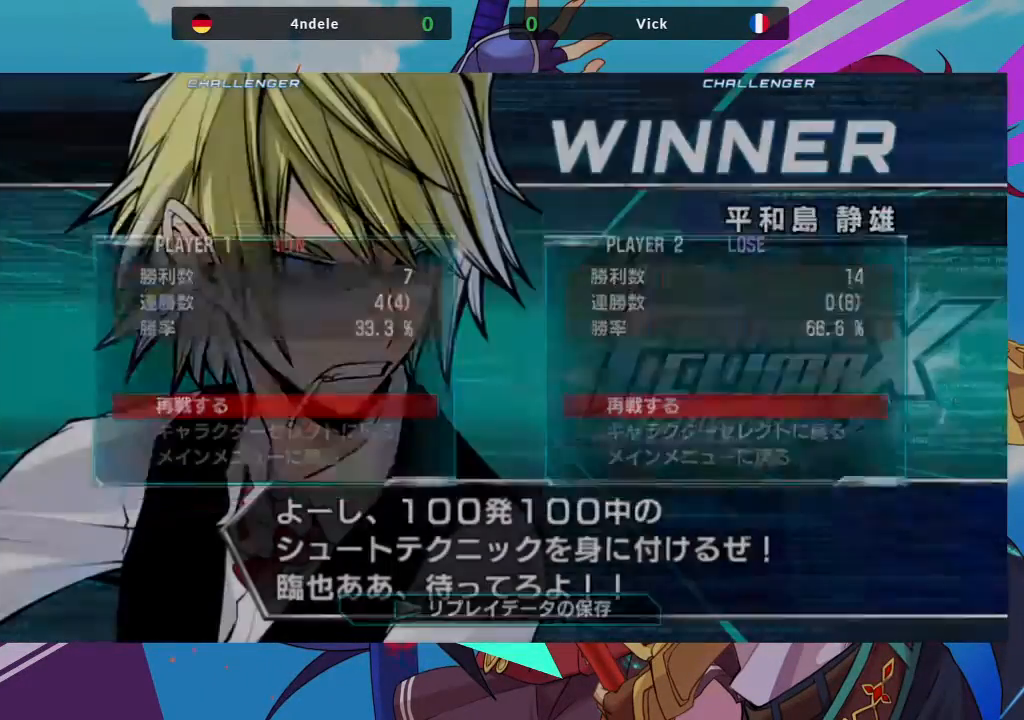
{"buttons": [], "left_stick": "center", "events": []}
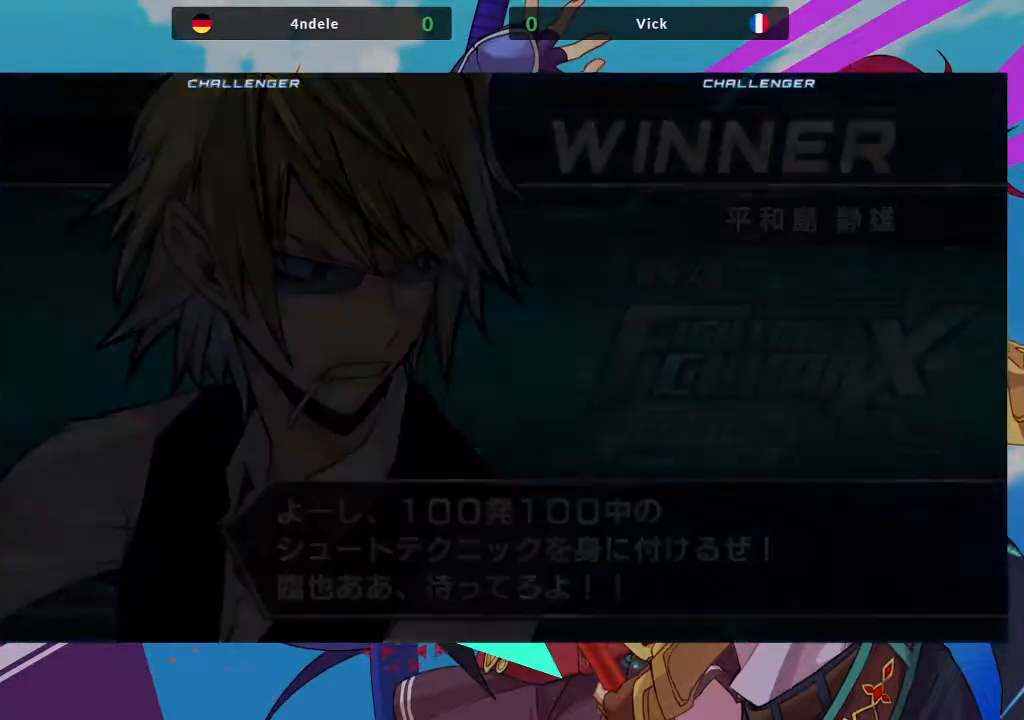
{"buttons": [], "left_stick": "center", "events": []}
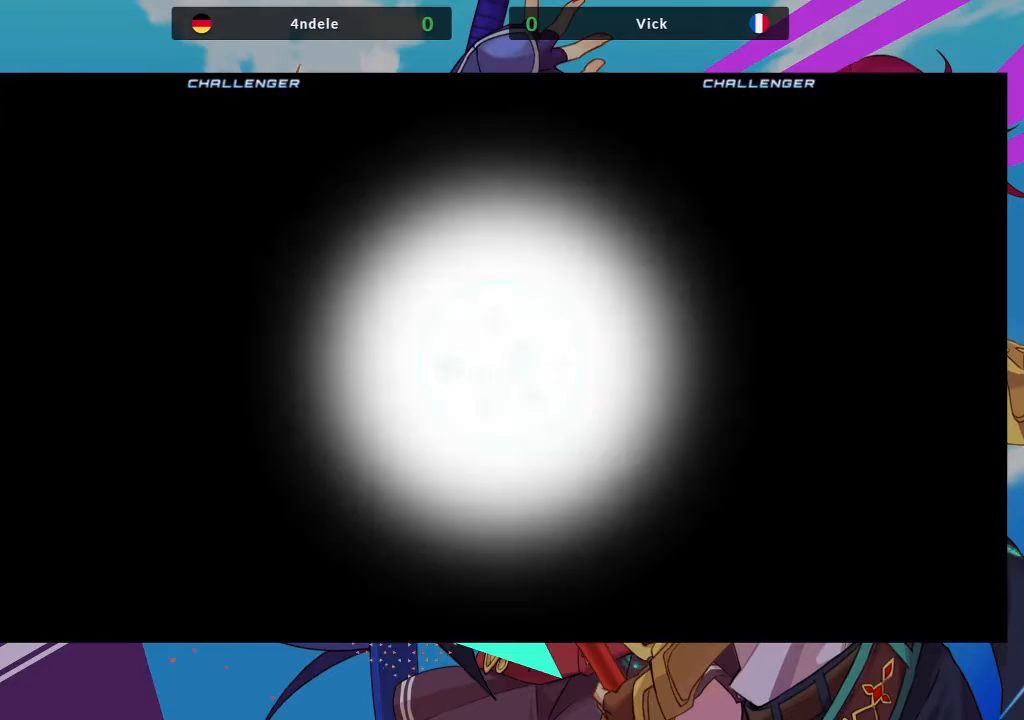
{"buttons": [], "left_stick": "center", "events": []}
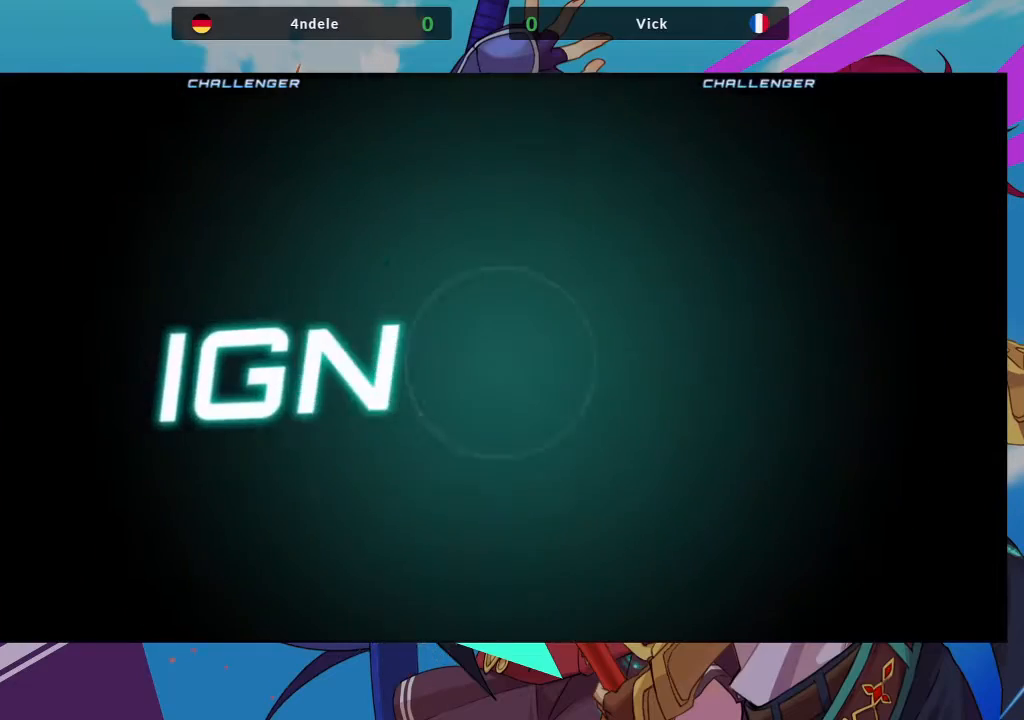
{"buttons": [], "left_stick": "center", "events": [[317, "SQUARE", "down"], [433, "SQUARE", "up"]]}
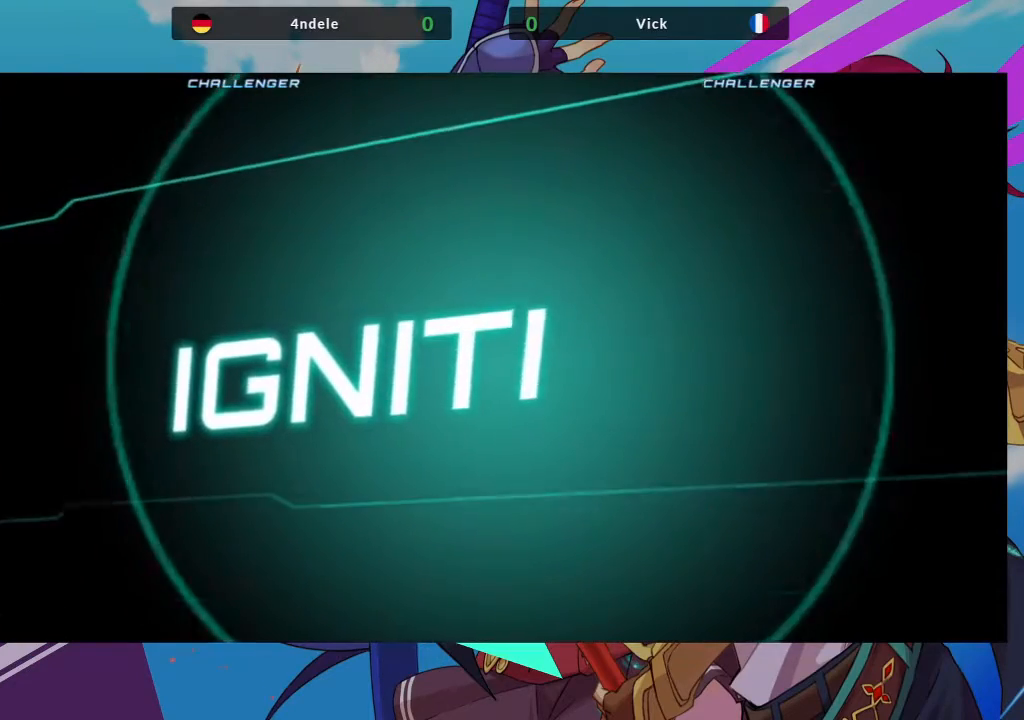
{"buttons": [], "left_stick": "center", "events": [[317, "R1", "down"], [333, "TRIANGLE", "down"], [350, "SQUARE", "down"], [383, "TRIANGLE", "up"], [400, "R1", "up"], [400, "SQUARE", "up"]]}
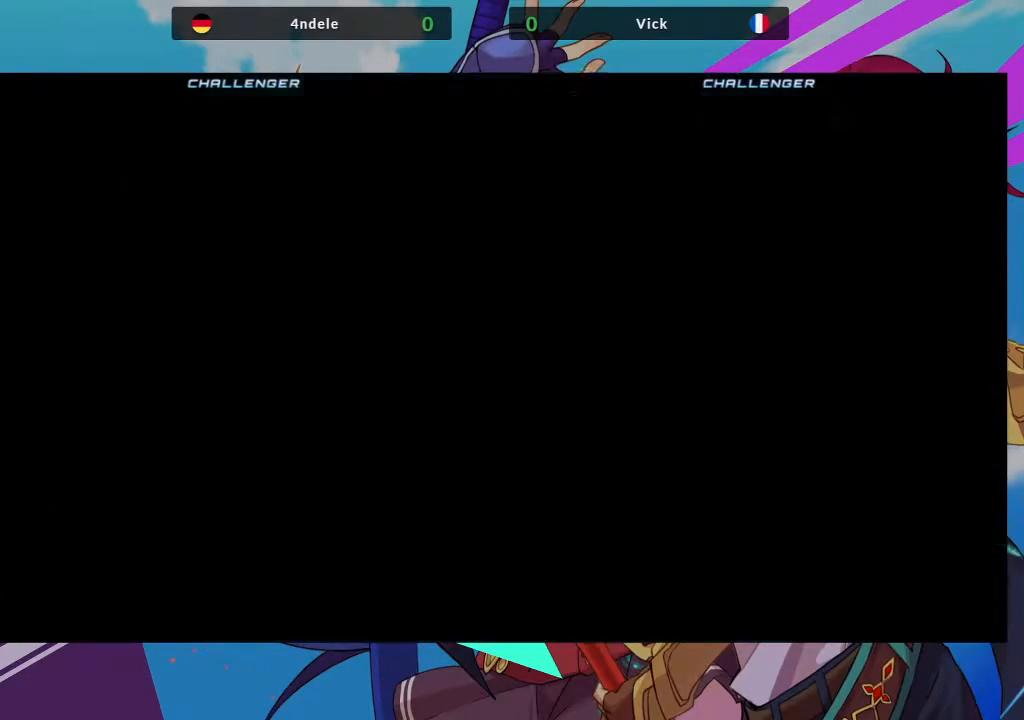
{"buttons": [], "left_stick": "center", "events": [[50, "R1", "down"], [67, "TRIANGLE", "down"], [100, "SQUARE", "down"], [133, "R1", "up"], [133, "TRIANGLE", "up"], [167, "SQUARE", "up"], [367, "R1", "down"], [383, "TRIANGLE", "down"], [400, "SQUARE", "down"], [433, "R1", "up"], [433, "TRIANGLE", "up"], [467, "SQUARE", "up"]]}
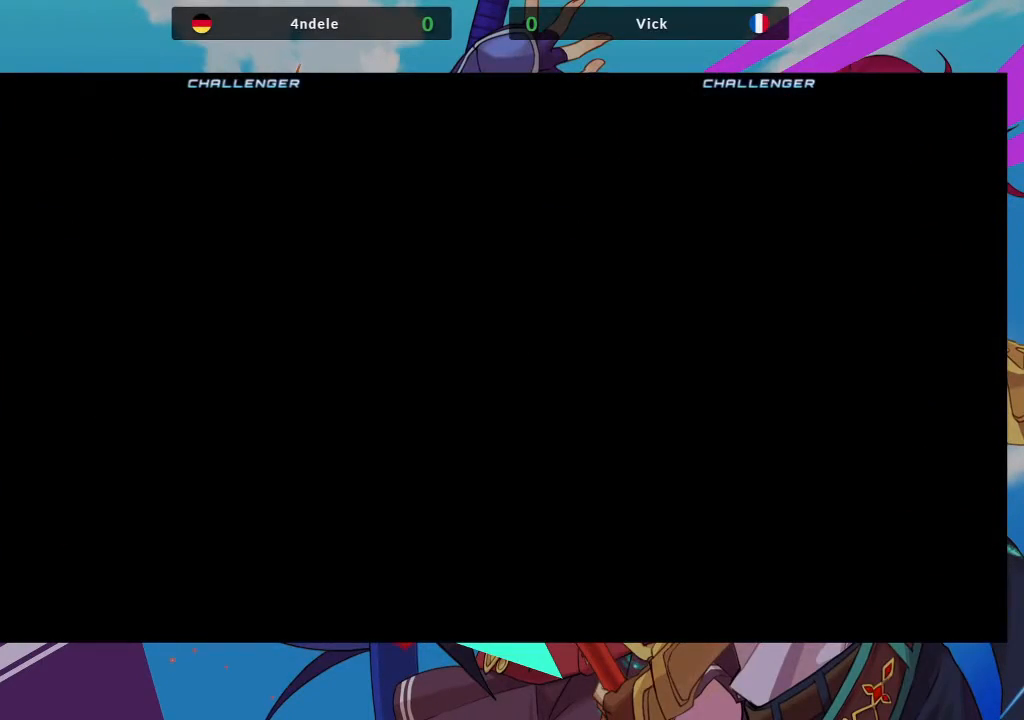
{"buttons": [], "left_stick": "center", "events": [[167, "R1", "down"], [167, "TRIANGLE", "down"], [183, "SQUARE", "down"], [233, "R1", "up"], [233, "TRIANGLE", "up"], [267, "SQUARE", "up"]]}
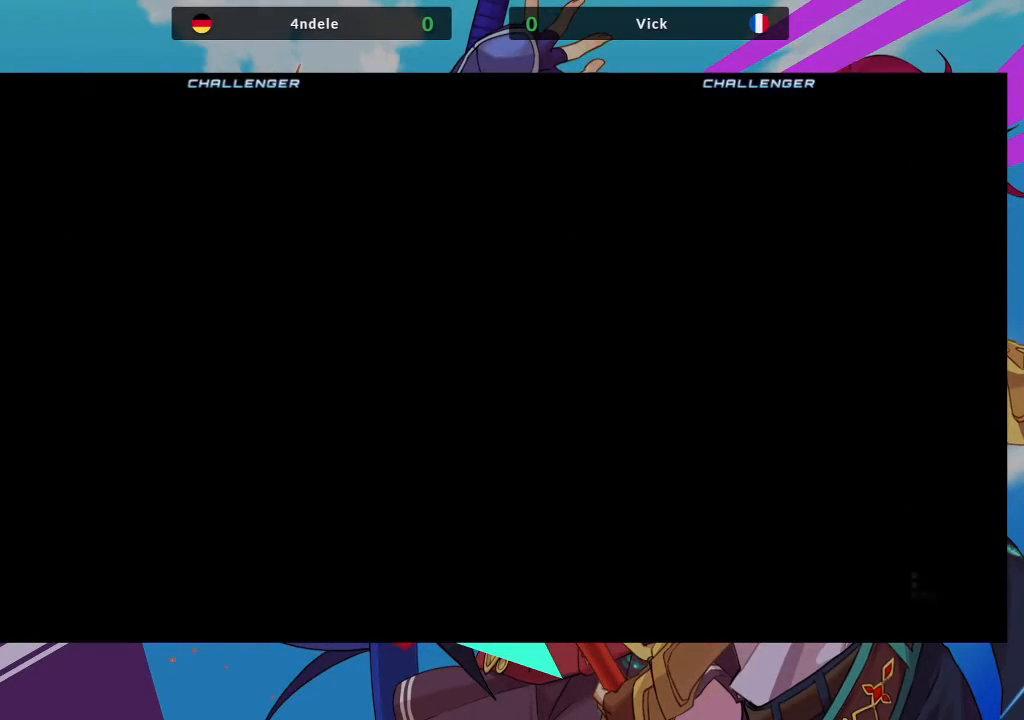
{"buttons": [], "left_stick": "center", "events": []}
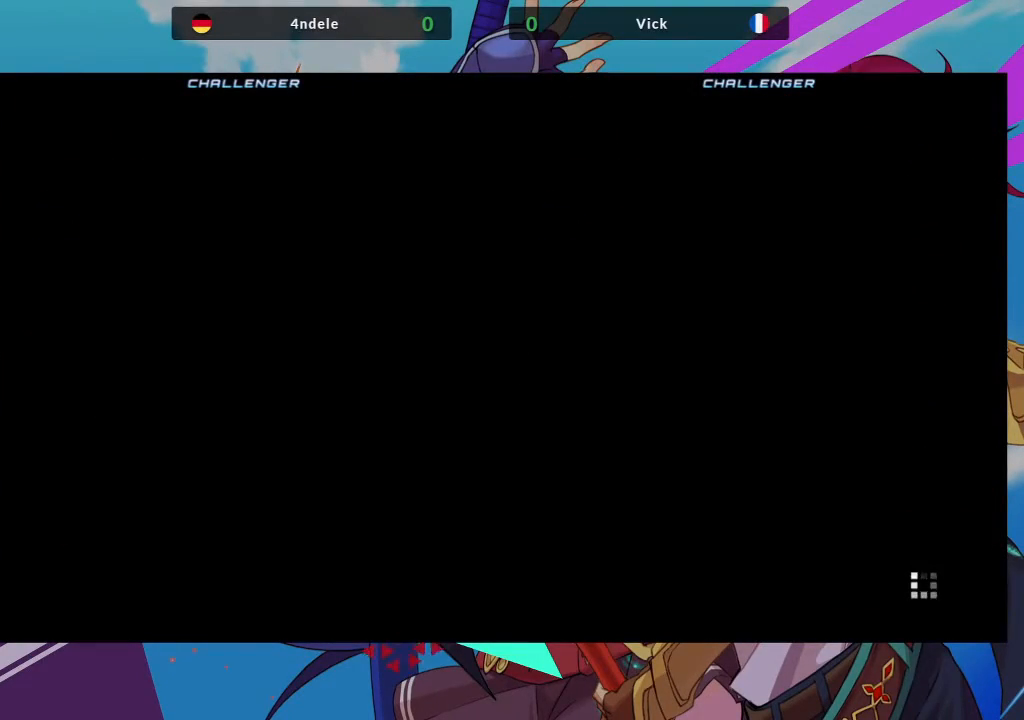
{"buttons": [], "left_stick": "center", "events": []}
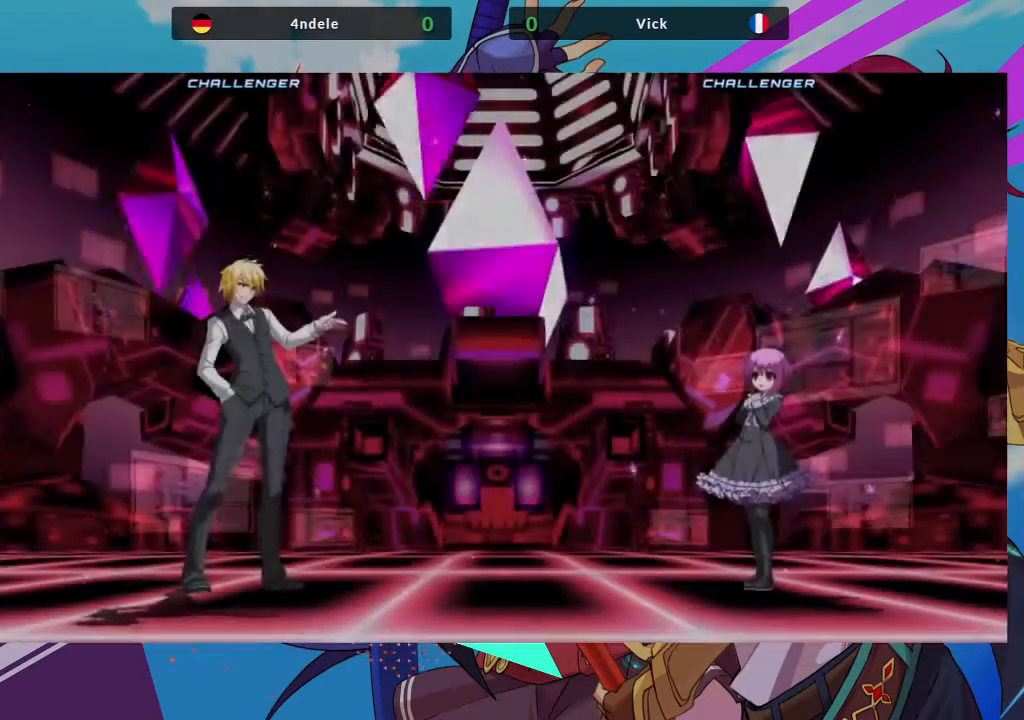
{"buttons": [], "left_stick": "center", "events": []}
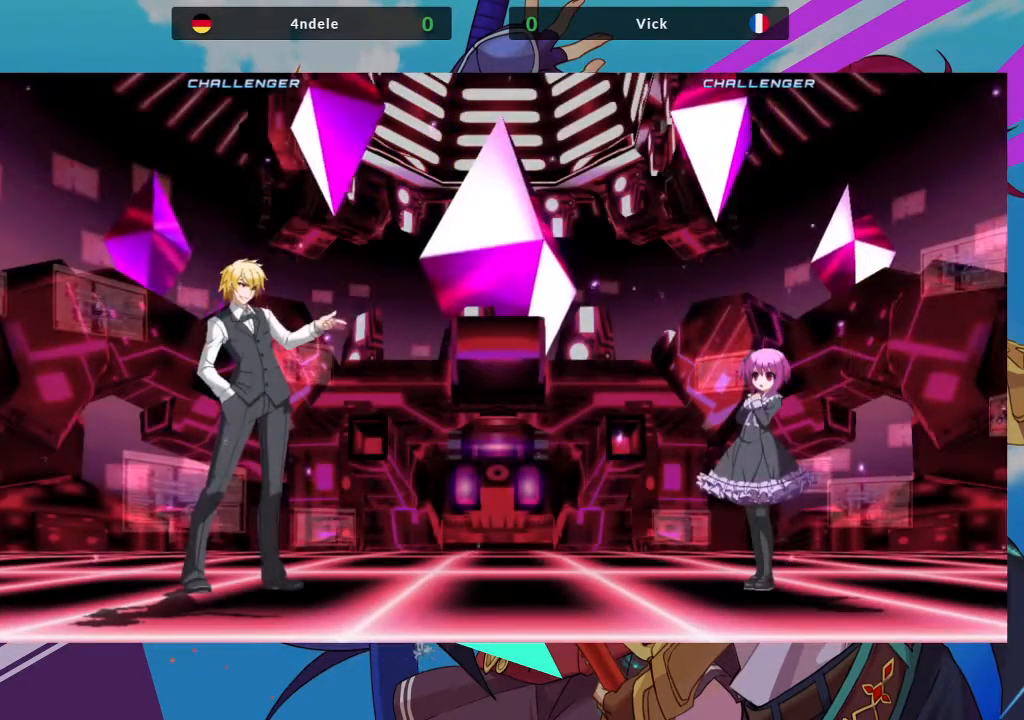
{"buttons": ["R1"], "left_stick": "center", "events": [[483, "R1", "down"]]}
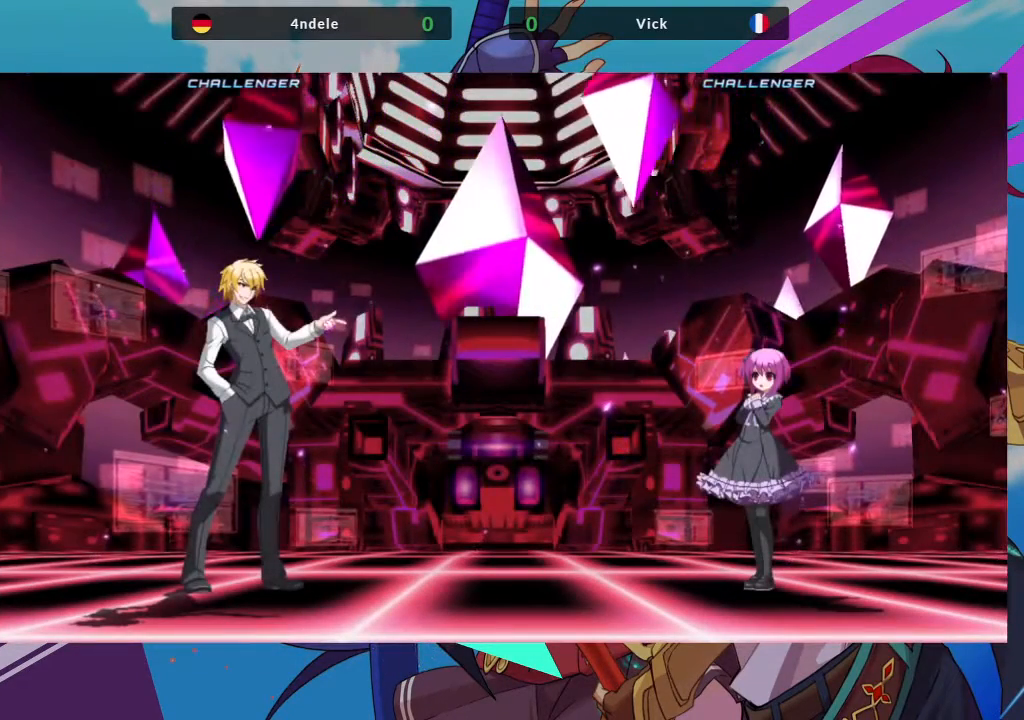
{"buttons": [], "left_stick": "center", "events": [[17, "TRIANGLE", "down"], [50, "SQUARE", "down"], [67, "TRIANGLE", "up"], [83, "R1", "up"], [100, "SQUARE", "up"], [233, "R1", "down"], [267, "TRIANGLE", "down"], [283, "SQUARE", "down"], [300, "TRIANGLE", "up"], [317, "R1", "up"], [350, "SQUARE", "up"]]}
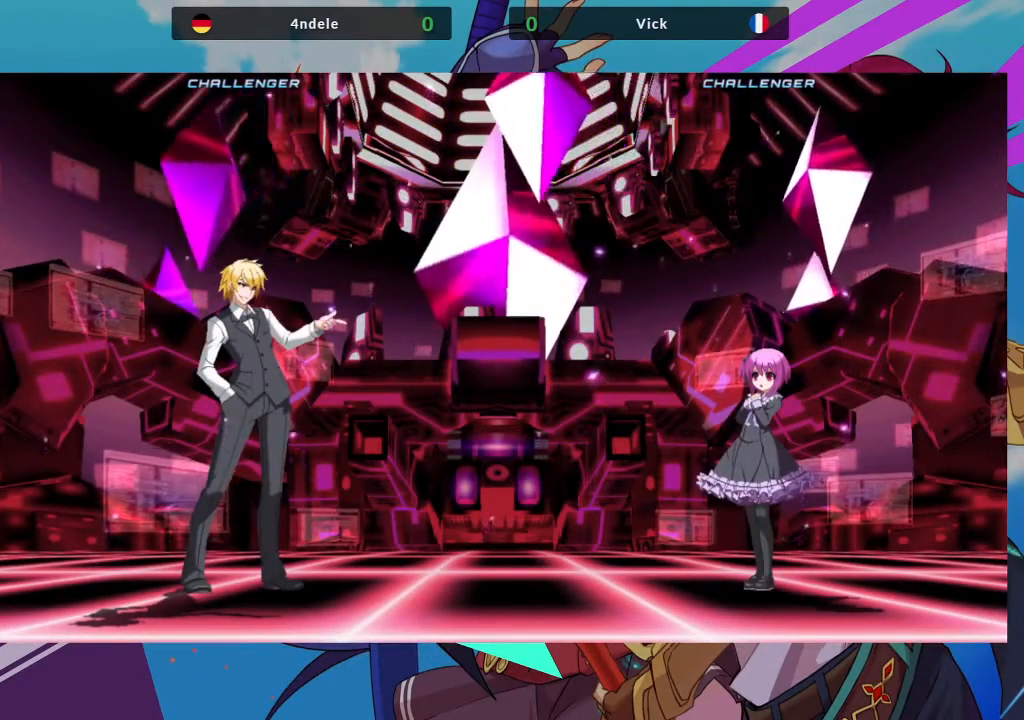
{"buttons": [], "left_stick": "center", "events": [[167, "CIRCLE", "down"], [250, "CIRCLE", "up"], [350, "CIRCLE", "down"], [433, "CIRCLE", "up"]]}
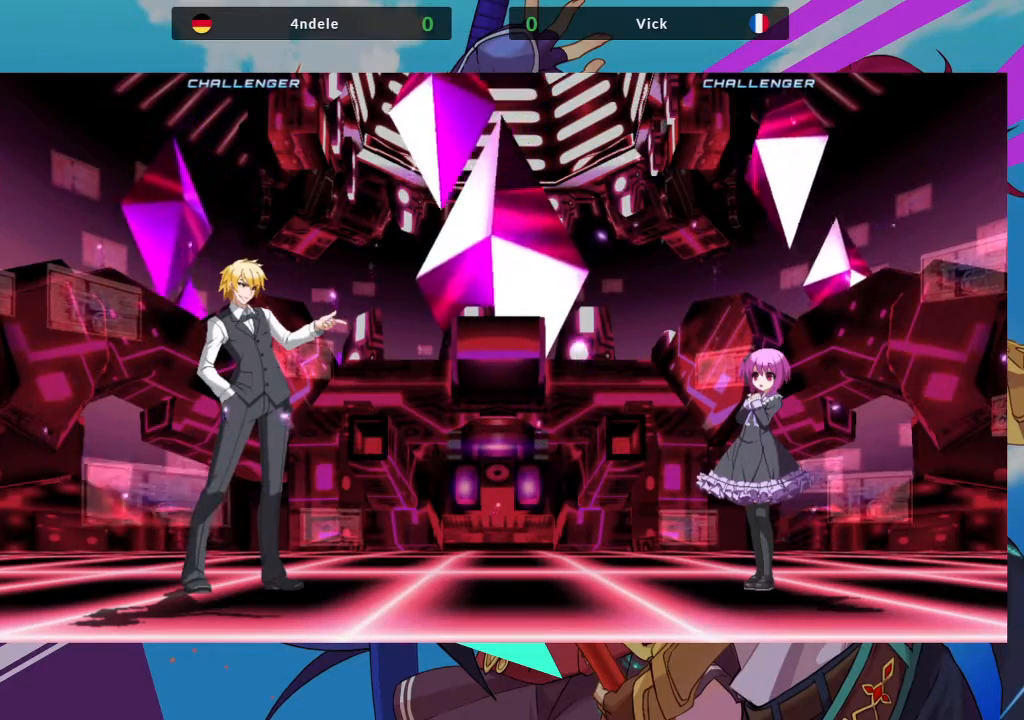
{"buttons": [], "left_stick": "center", "events": []}
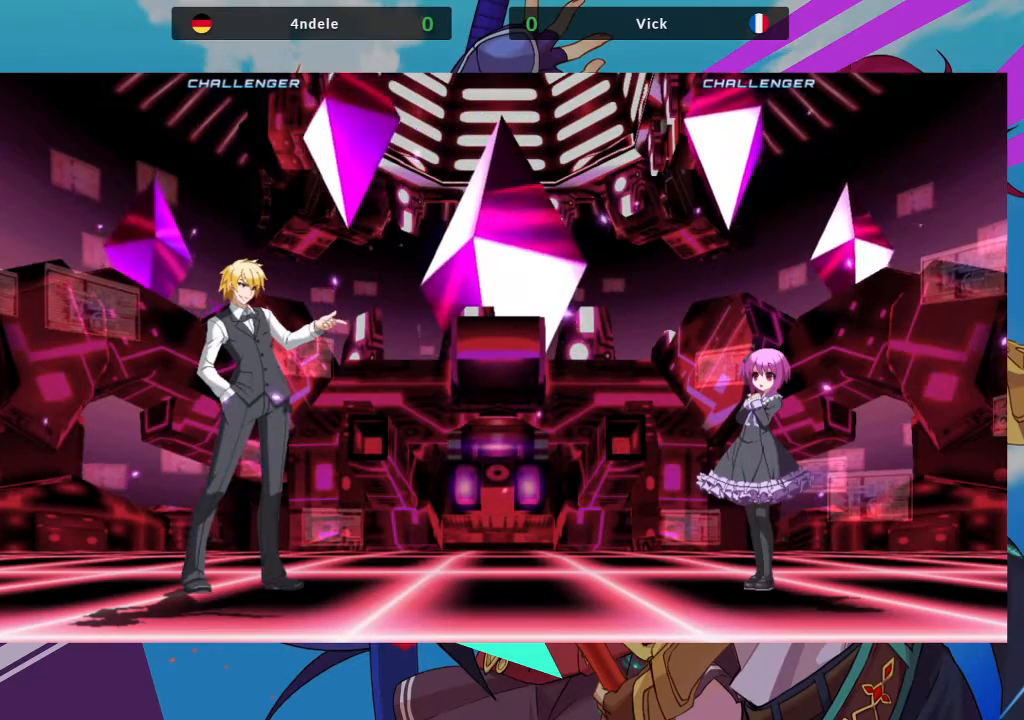
{"buttons": [], "left_stick": "center", "events": []}